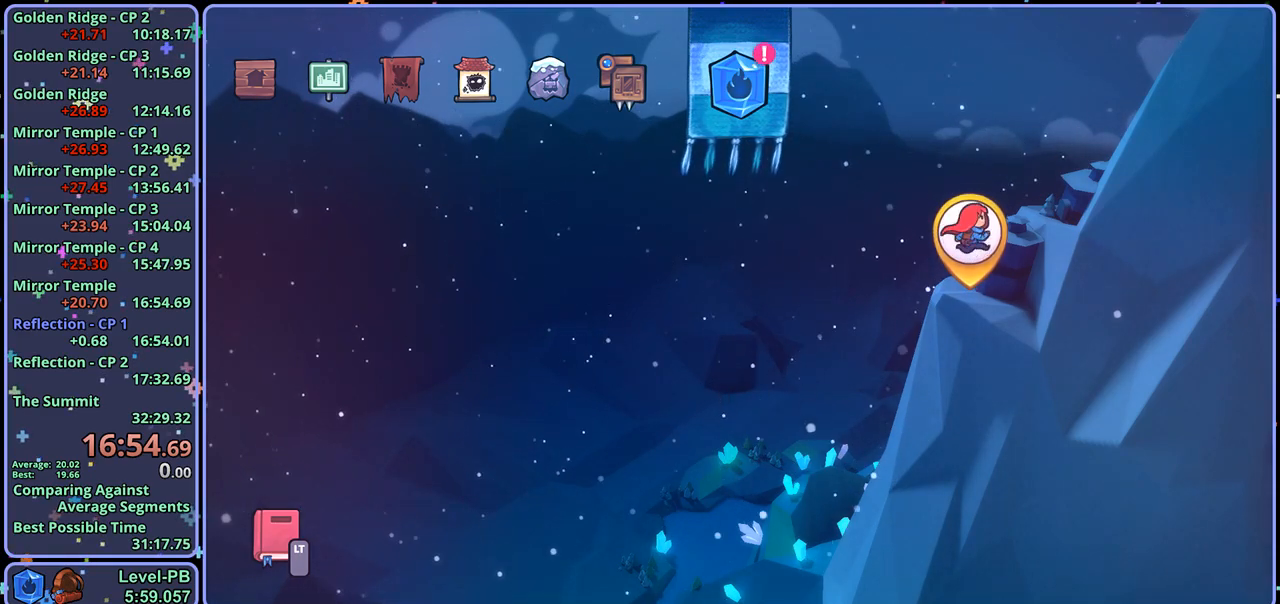
Gameplay with a controller (PlayStation layout); each line is a JSON object with the inputs held at the frame after it. "events" lists button and stick changes between this image and that frame as [ms after this image, input, new state], when the widget could be followed in between.
{"buttons": [], "left_stick": "center", "right_stick": "center", "events": [[33, "CROSS", "down"], [117, "CROSS", "up"]]}
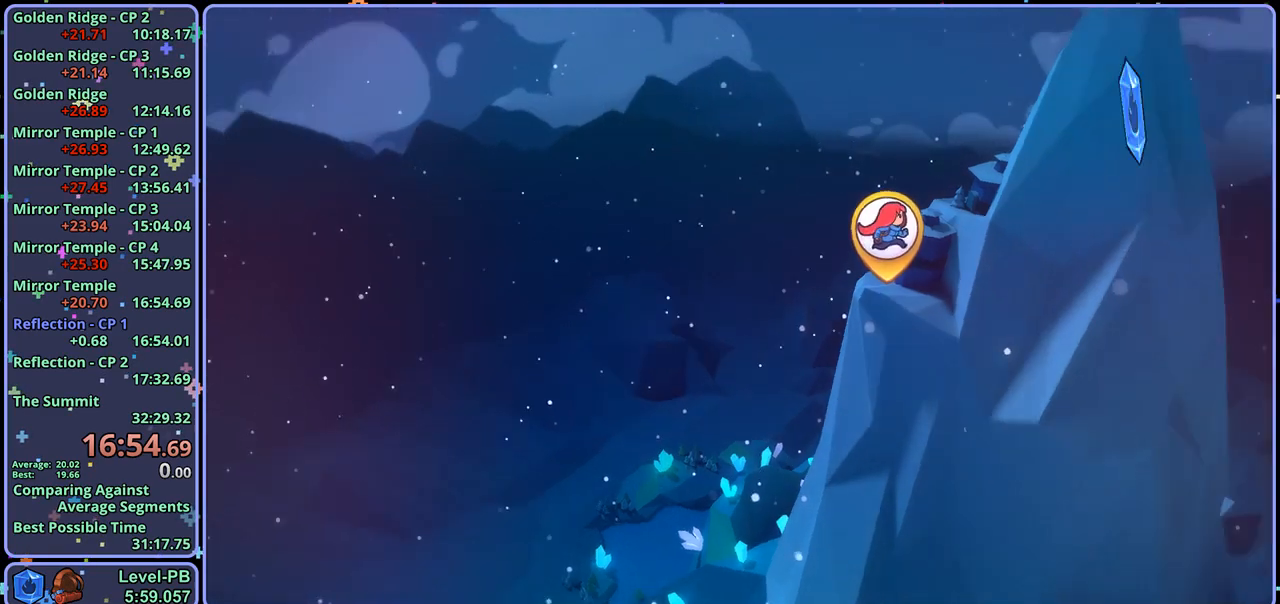
{"buttons": [], "left_stick": "center", "right_stick": "center", "events": [[300, "CROSS", "down"], [333, "CROSS", "up"]]}
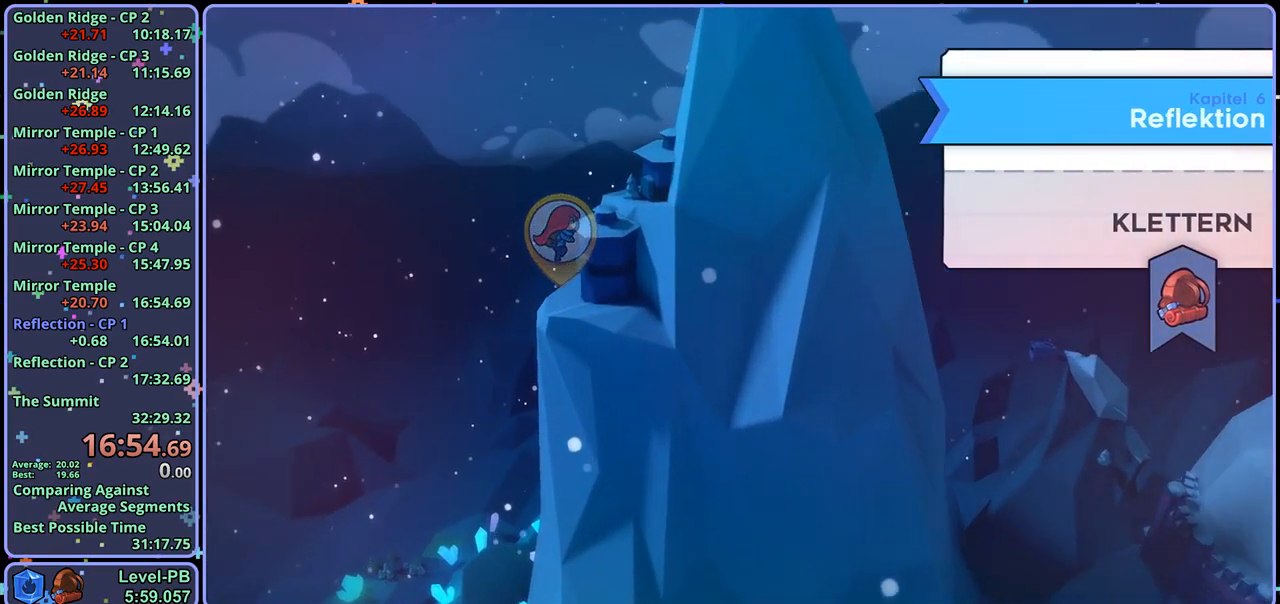
{"buttons": [], "left_stick": "center", "right_stick": "center", "events": []}
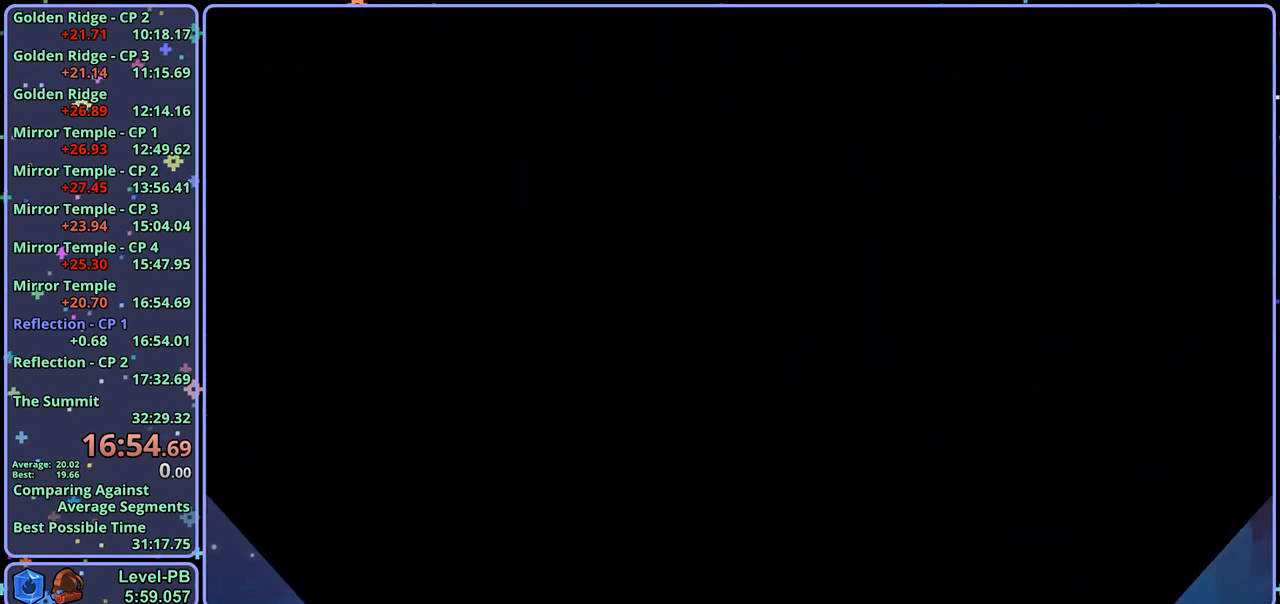
{"buttons": [], "left_stick": "center", "right_stick": "center", "events": []}
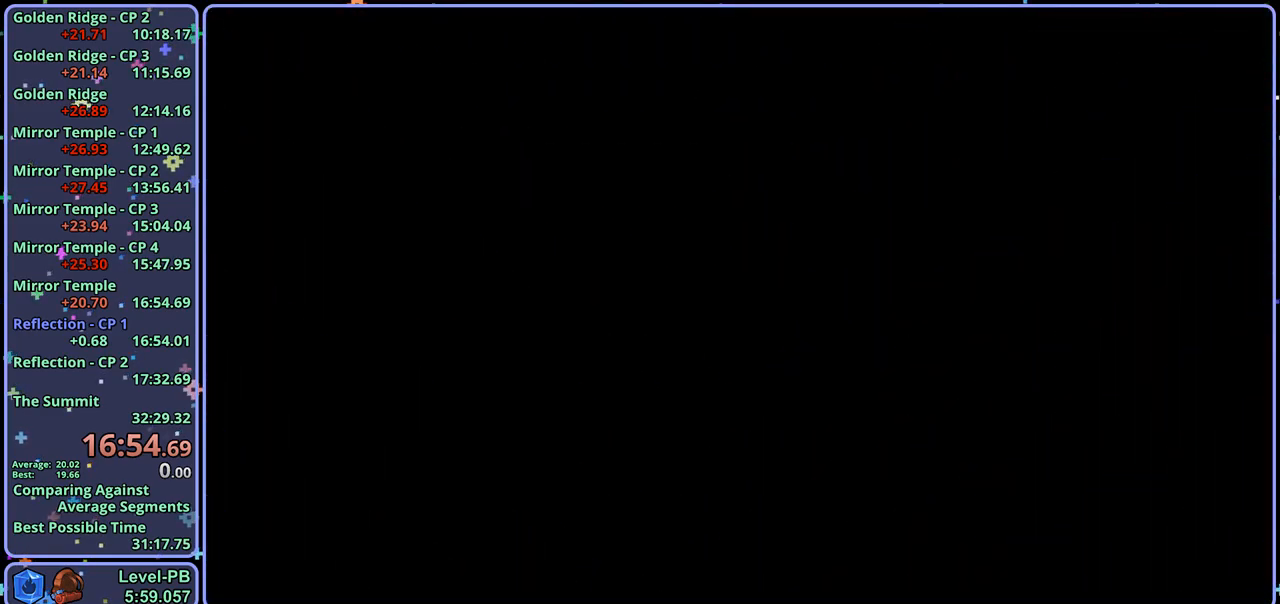
{"buttons": [], "left_stick": "center", "right_stick": "center", "events": []}
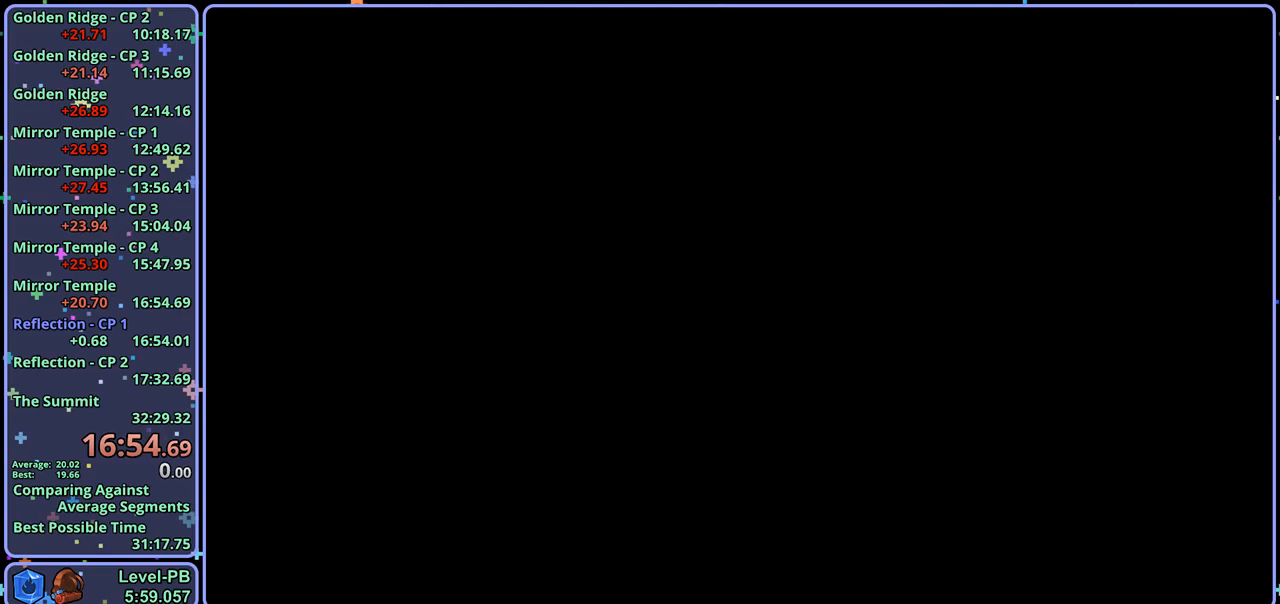
{"buttons": [], "left_stick": "center", "right_stick": "center", "events": []}
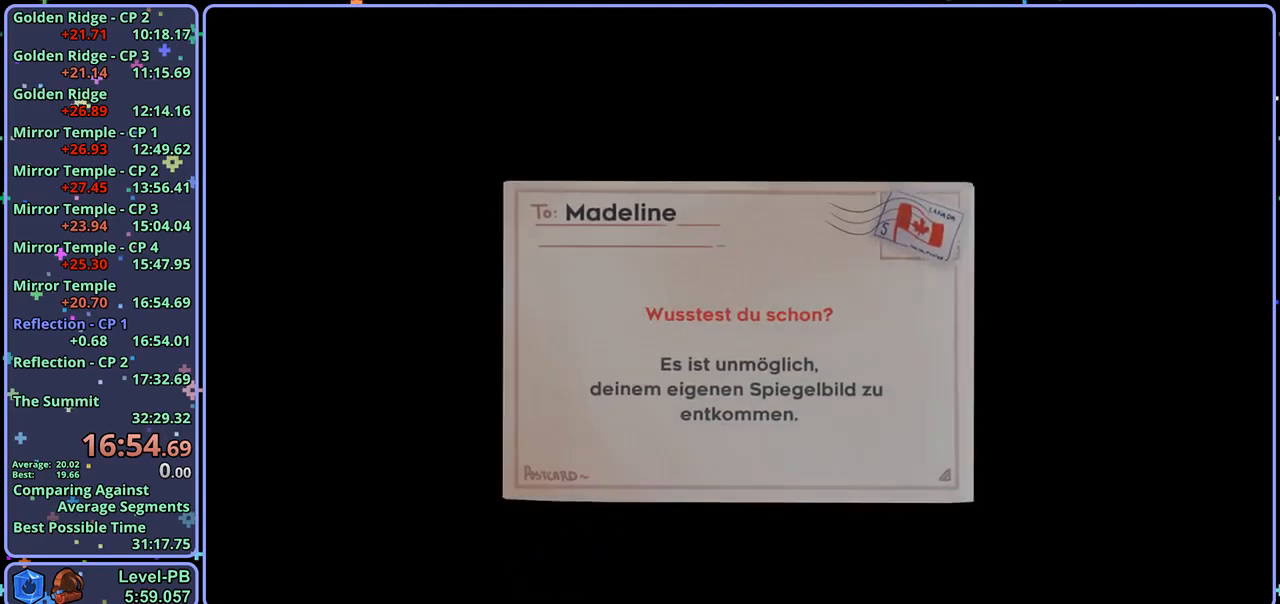
{"buttons": [], "left_stick": "center", "right_stick": "center", "events": []}
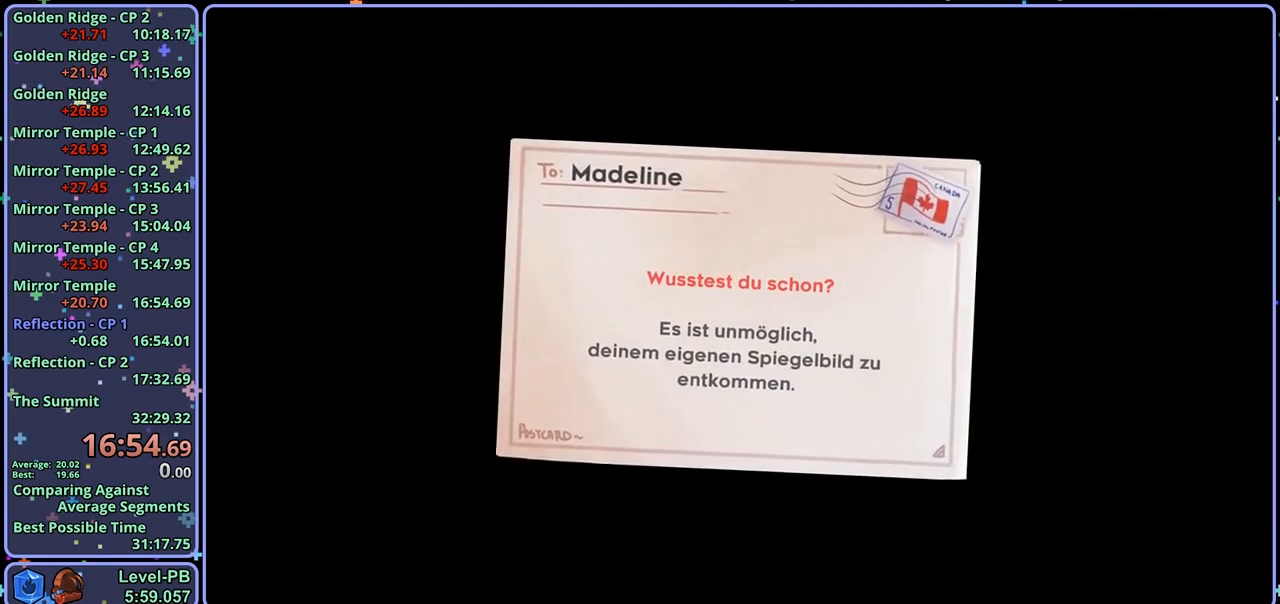
{"buttons": [], "left_stick": "center", "right_stick": "center", "events": []}
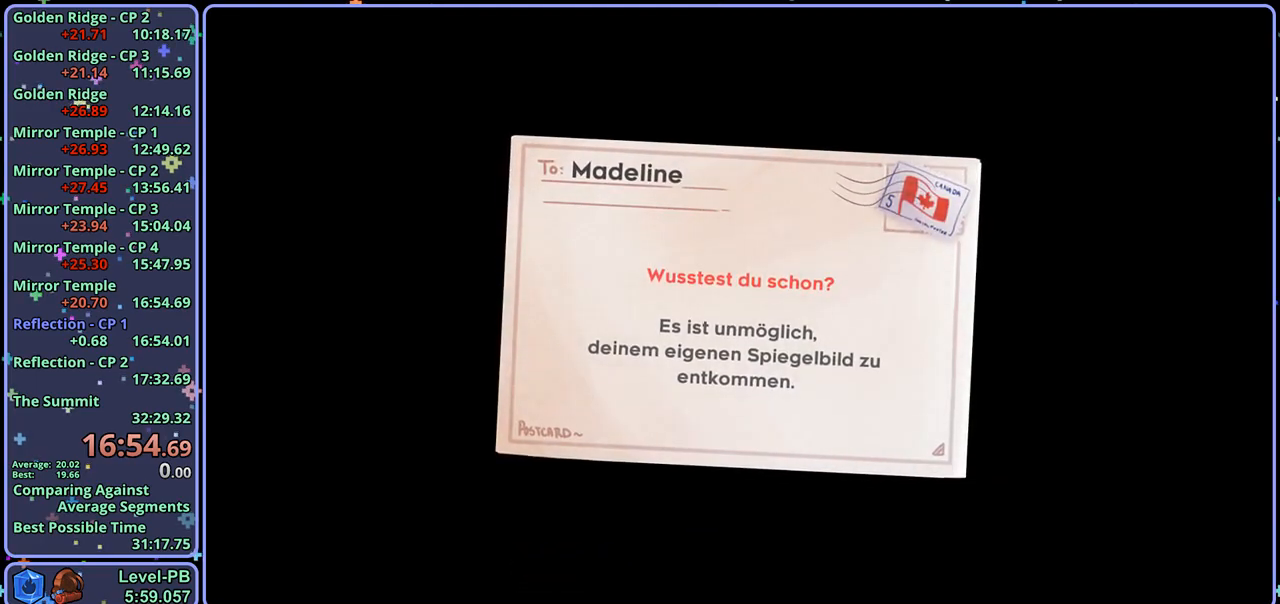
{"buttons": [], "left_stick": "center", "right_stick": "center", "events": []}
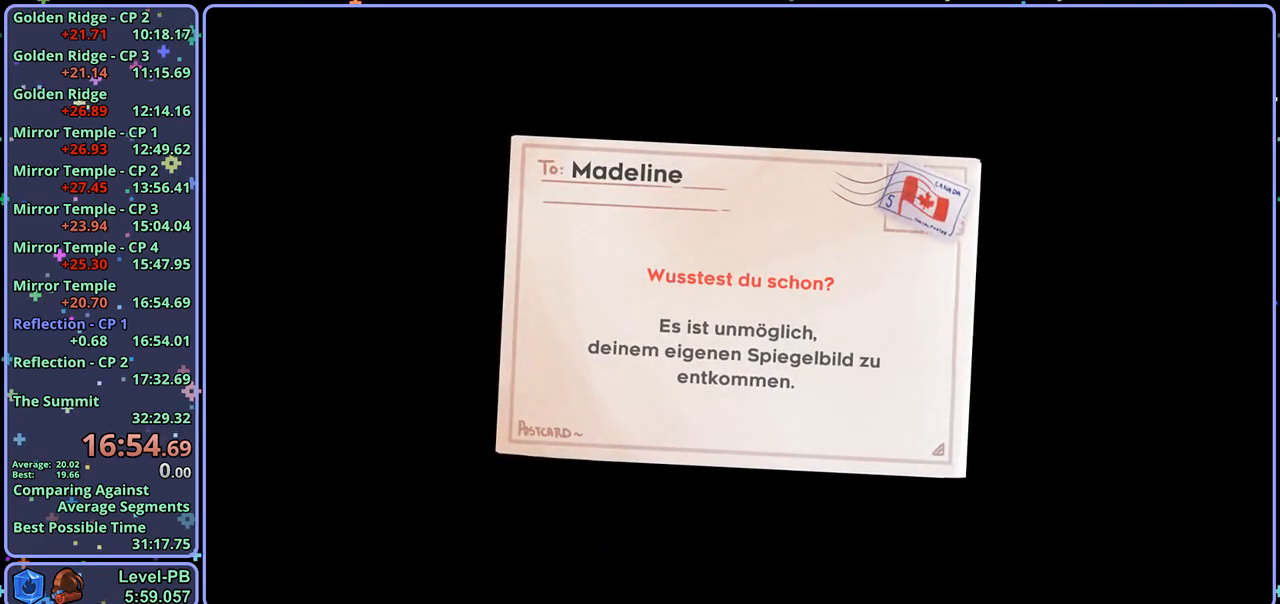
{"buttons": [], "left_stick": "center", "right_stick": "center", "events": [[17, "CROSS", "down"], [83, "CROSS", "up"], [150, "CROSS", "down"], [217, "CROSS", "up"]]}
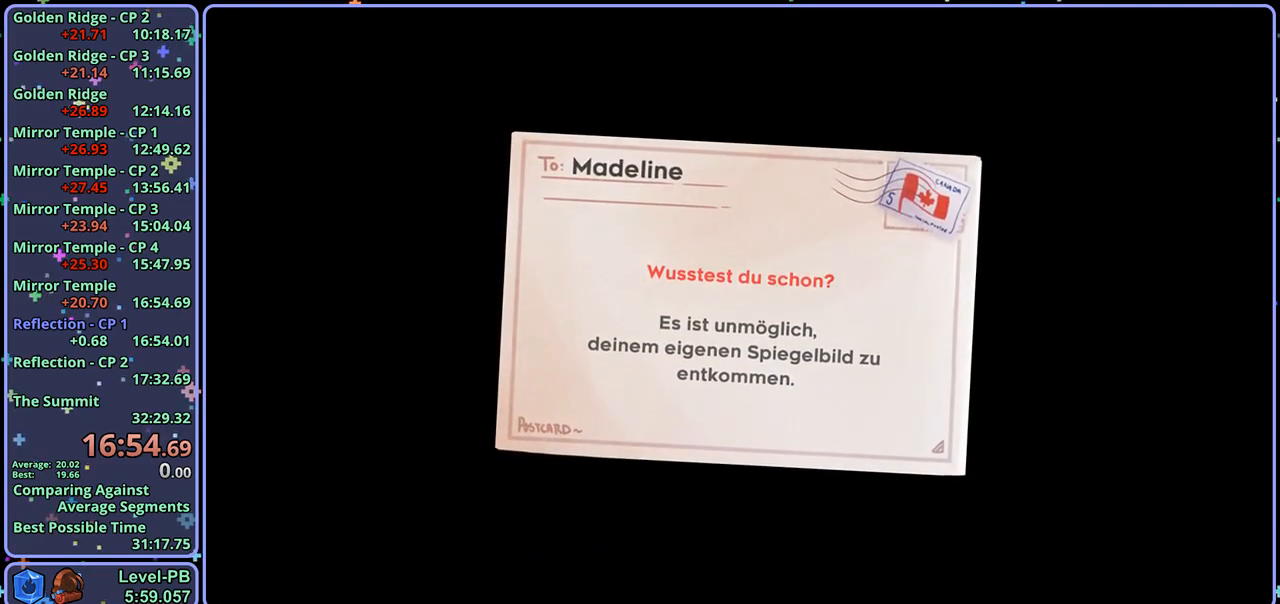
{"buttons": [], "left_stick": "center", "right_stick": "center", "events": []}
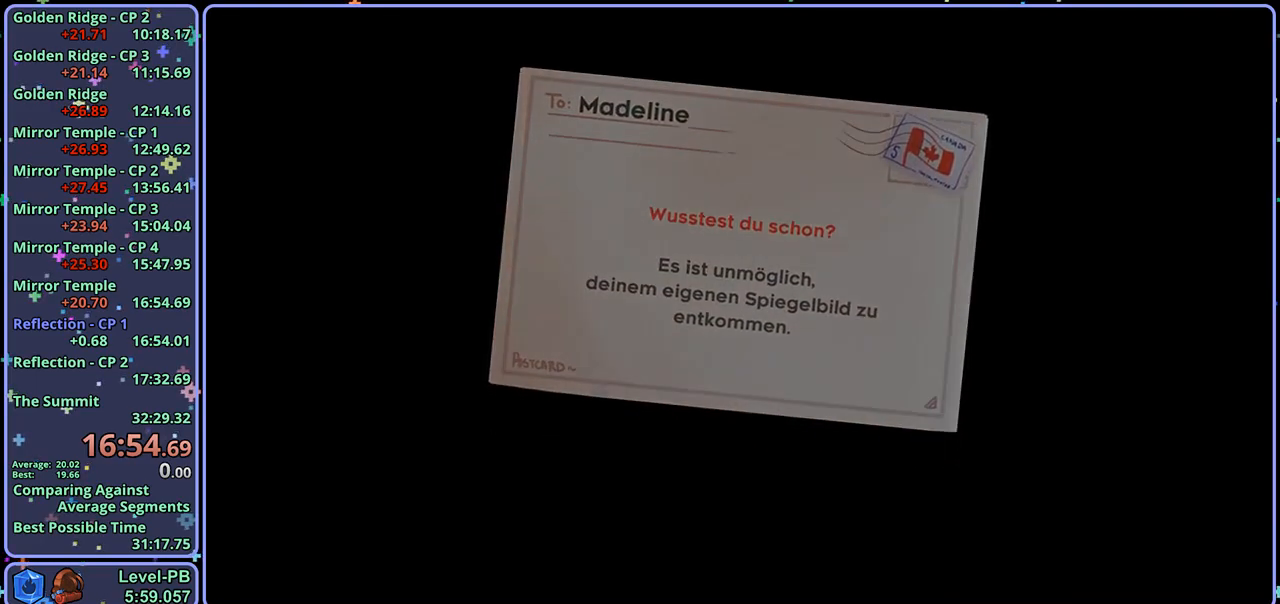
{"buttons": [], "left_stick": "center", "right_stick": "center", "events": []}
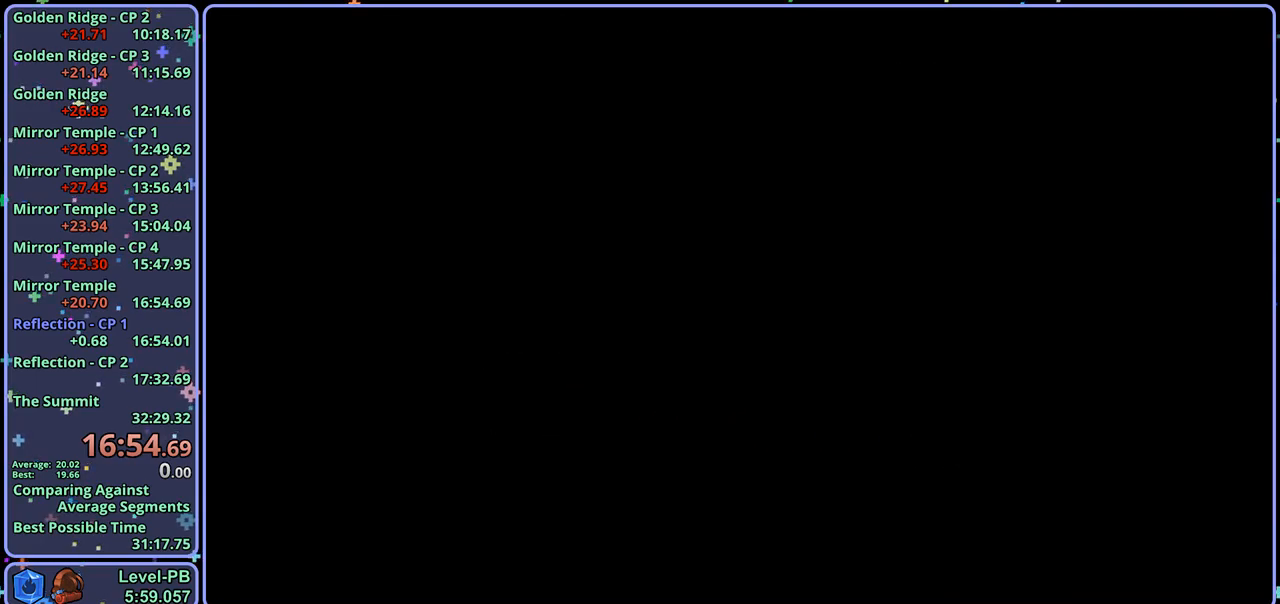
{"buttons": [], "left_stick": "center", "right_stick": "center", "events": []}
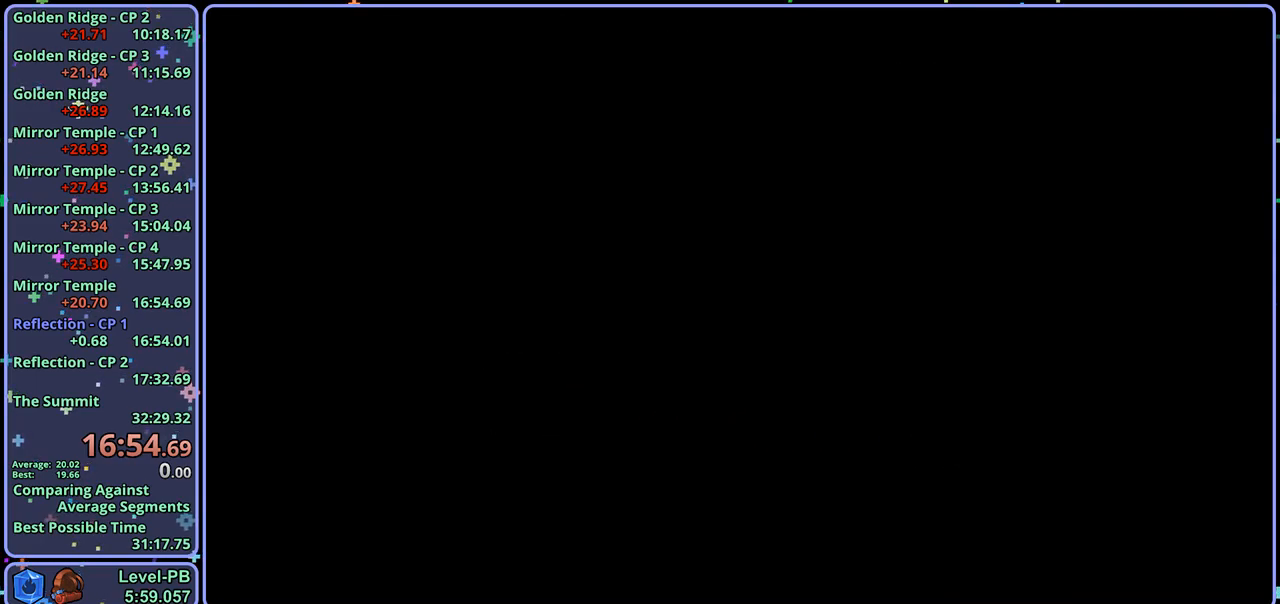
{"buttons": [], "left_stick": "center", "right_stick": "center", "events": []}
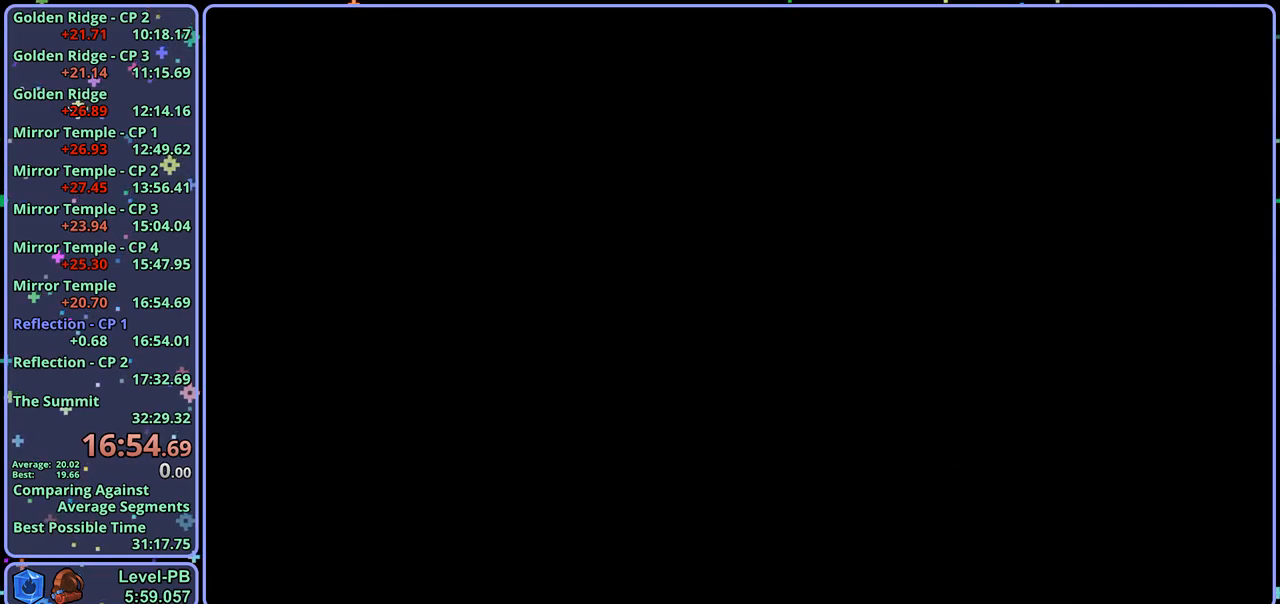
{"buttons": [], "left_stick": "center", "right_stick": "center", "events": []}
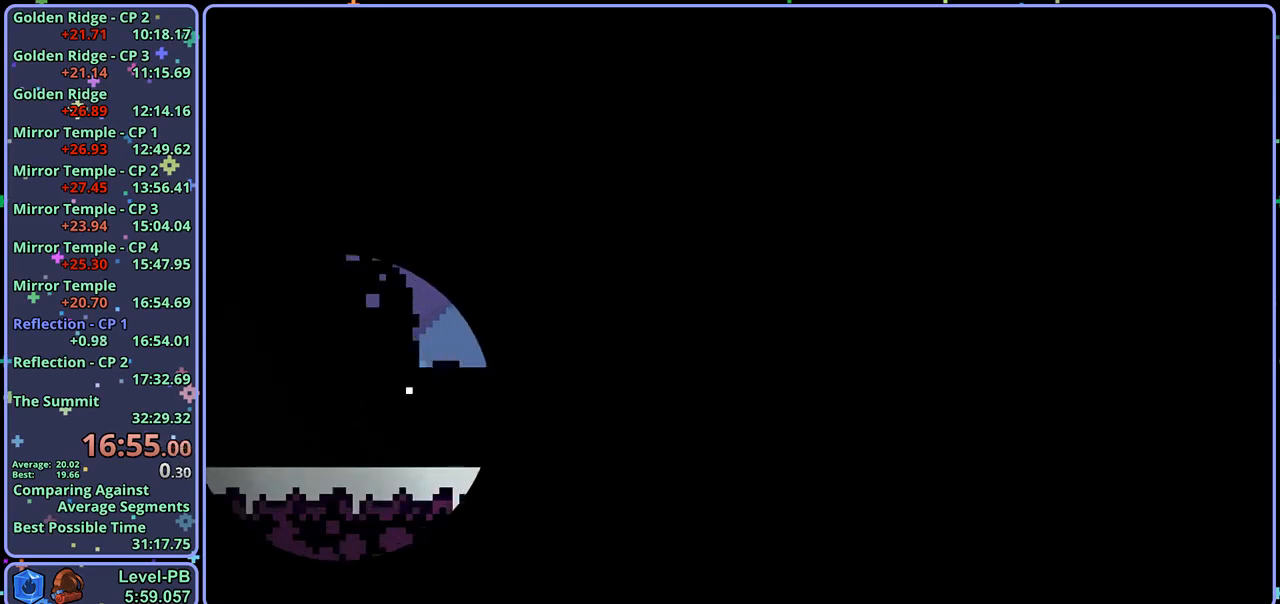
{"buttons": [], "left_stick": "center", "right_stick": "center", "events": []}
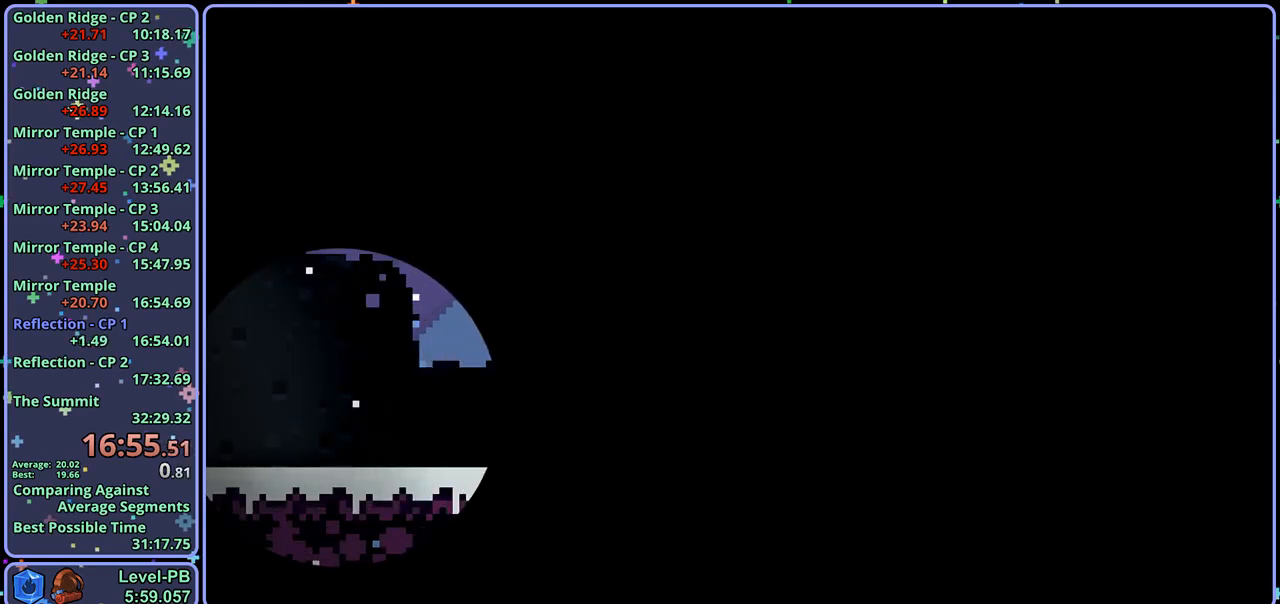
{"buttons": [], "left_stick": "center", "right_stick": "center", "events": []}
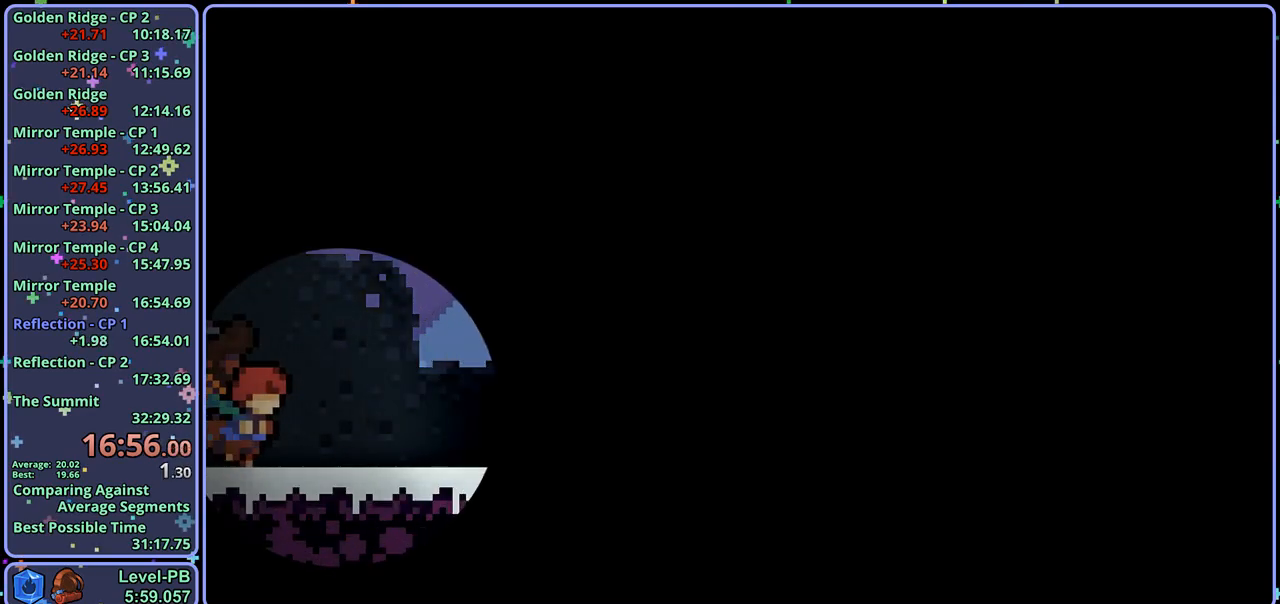
{"buttons": [], "left_stick": "center", "right_stick": "center", "events": []}
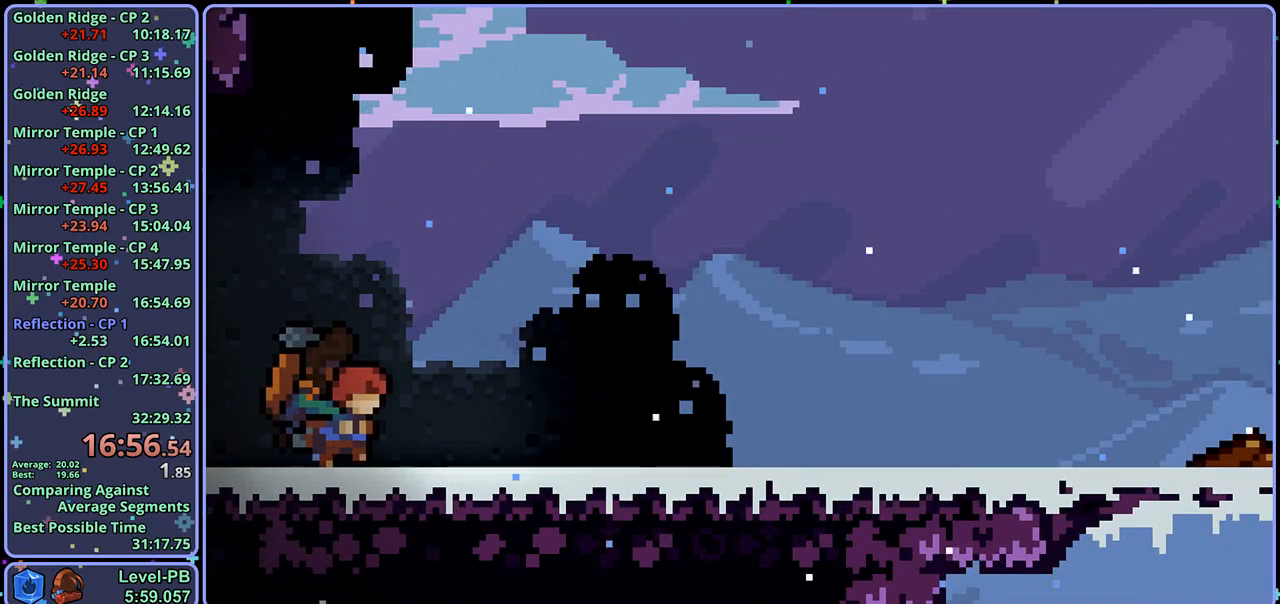
{"buttons": [], "left_stick": "center", "right_stick": "center", "events": [[117, "R2", "down"], [200, "DPAD_DOWN", "down"], [250, "R2", "up"], [267, "CROSS", "down"], [300, "DPAD_DOWN", "up"], [333, "CROSS", "up"]]}
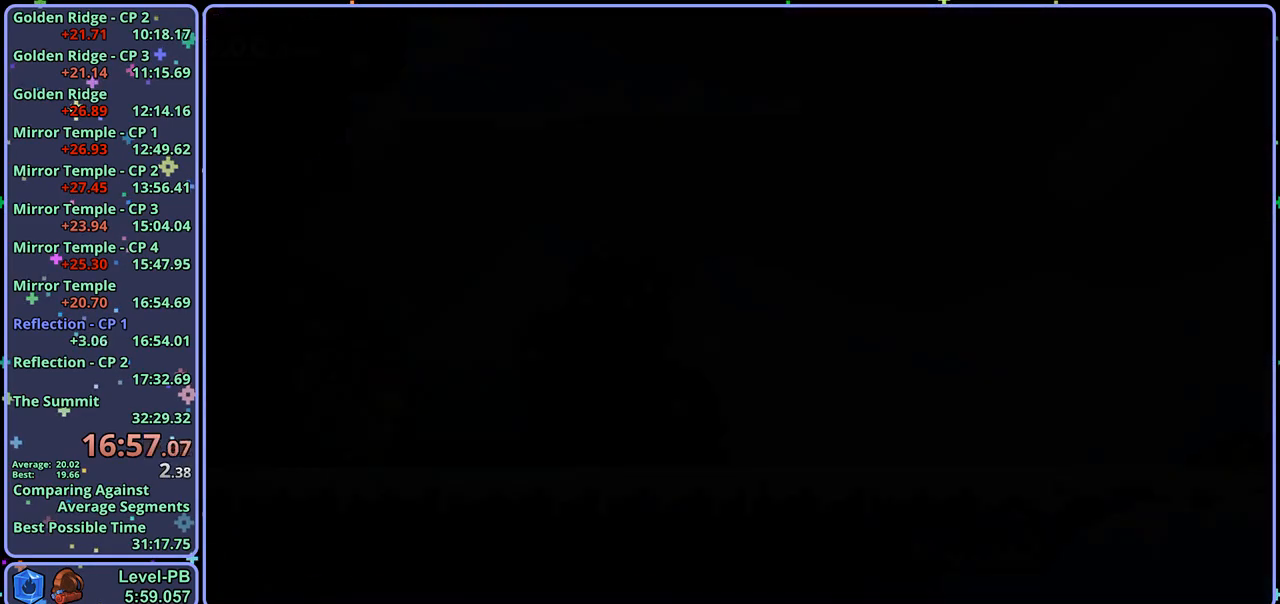
{"buttons": [], "left_stick": "up-right", "right_stick": "center", "events": [[350, "CROSS", "down"], [350, "left_stick", "up-right"], [383, "CROSS", "up"]]}
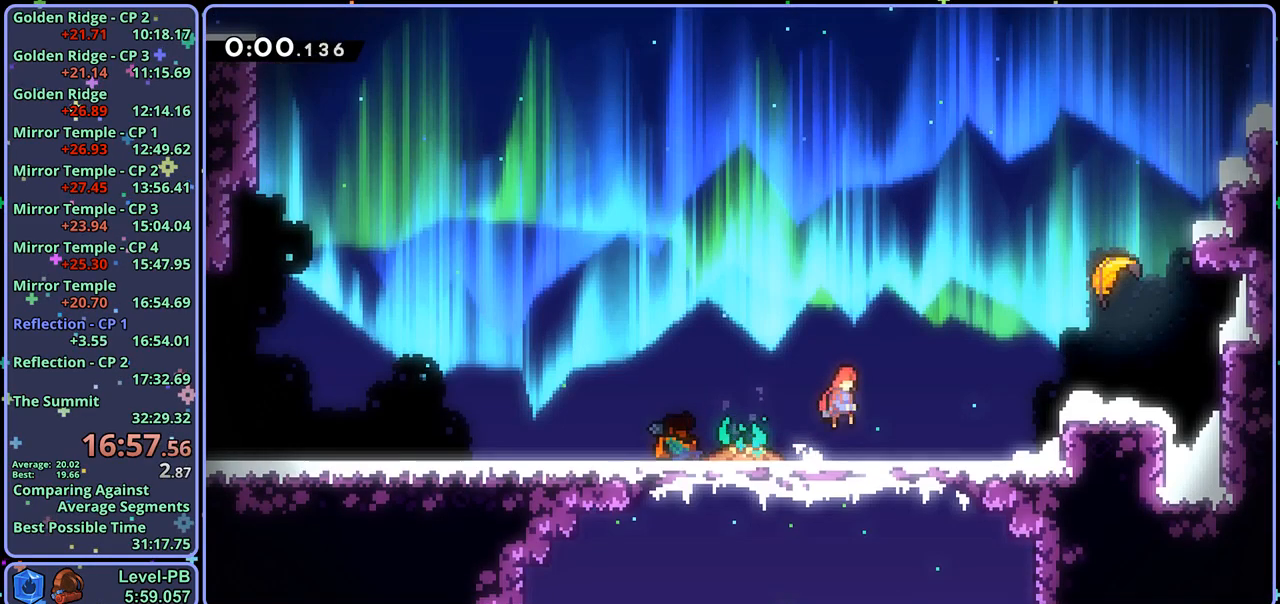
{"buttons": [], "left_stick": "up-right", "right_stick": "center", "events": [[100, "CROSS", "down"], [250, "R1", "down"], [267, "CROSS", "up"], [400, "R1", "up"]]}
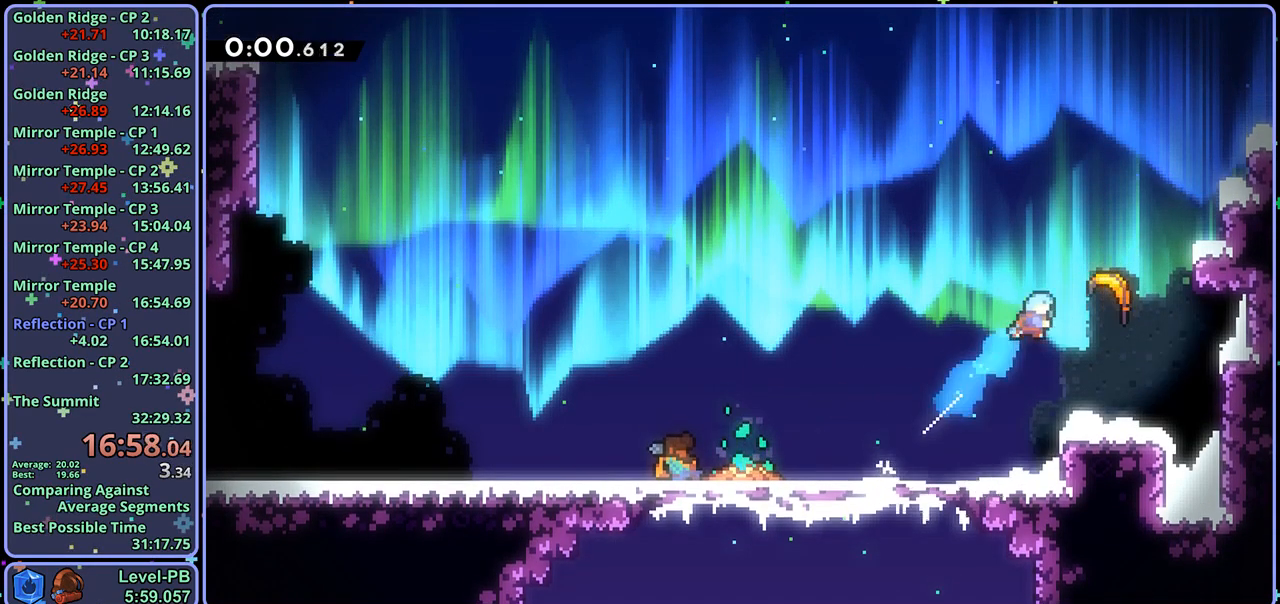
{"buttons": [], "left_stick": "up", "right_stick": "center", "events": [[33, "left_stick", "up"]]}
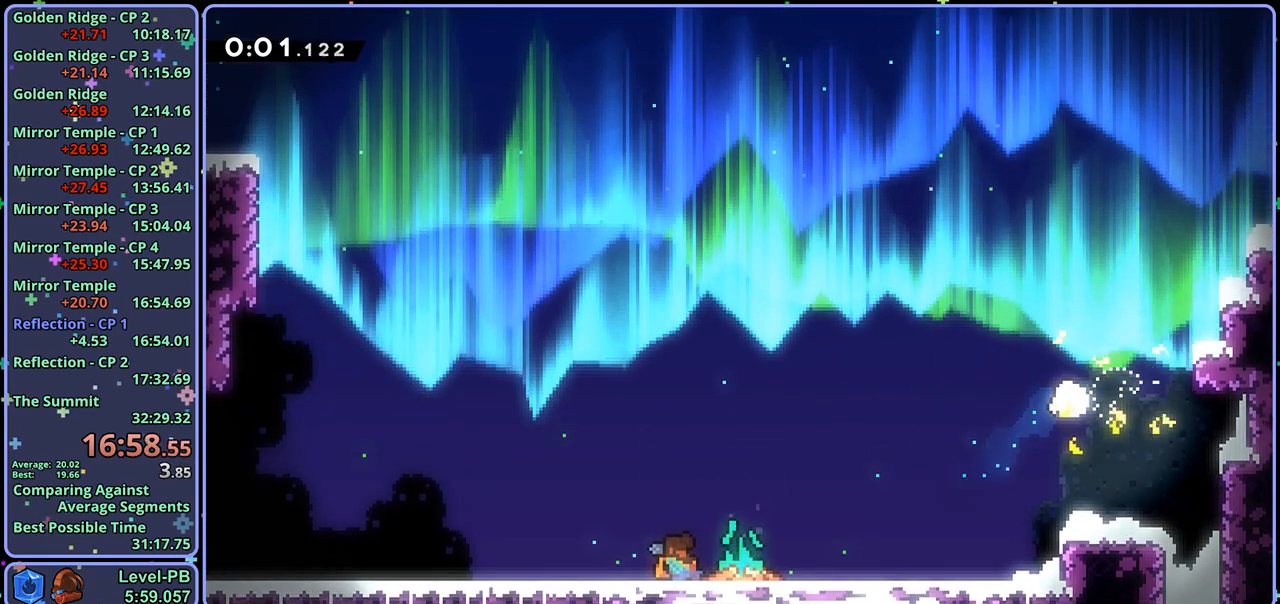
{"buttons": [], "left_stick": "up", "right_stick": "center", "events": []}
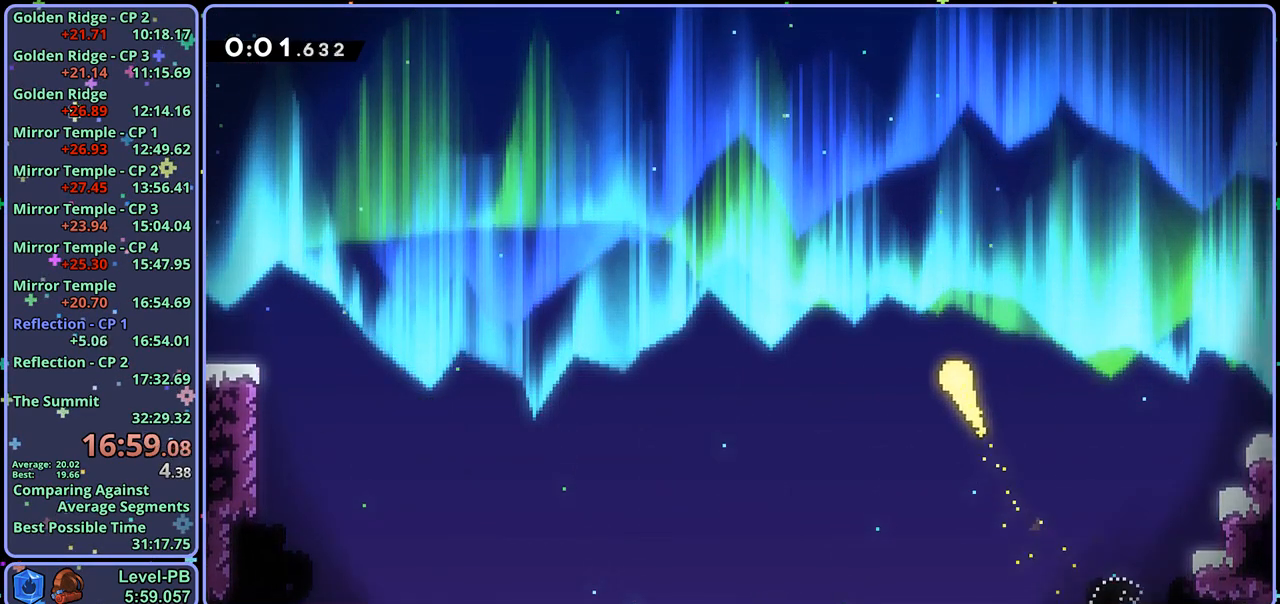
{"buttons": [], "left_stick": "up", "right_stick": "center", "events": []}
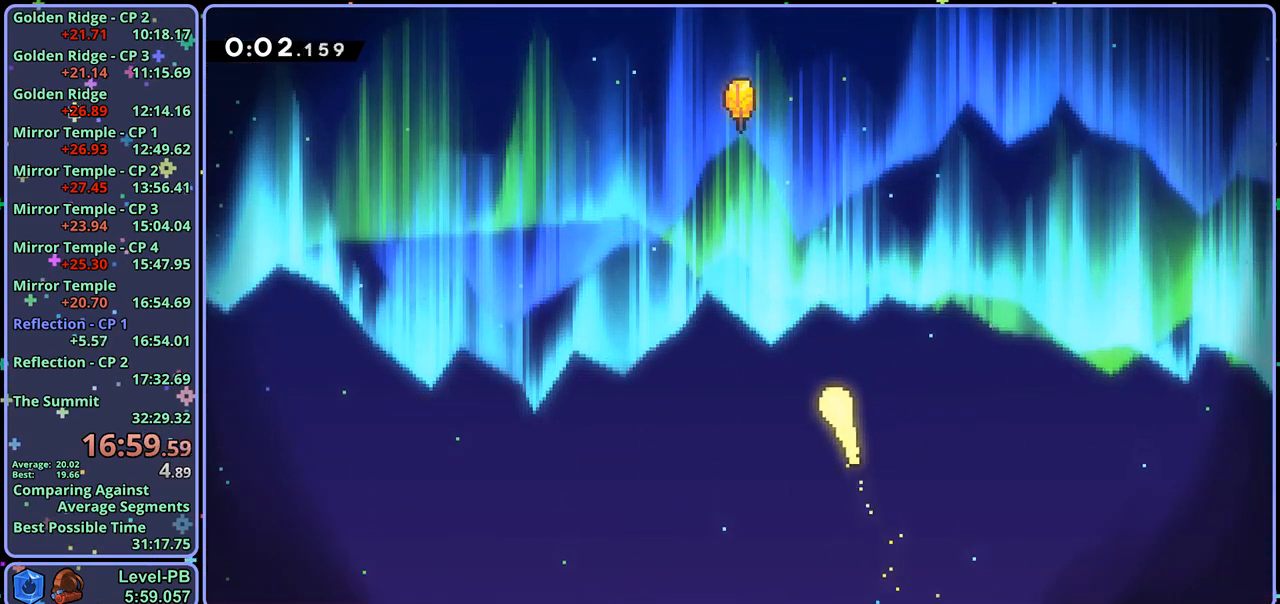
{"buttons": [], "left_stick": "up", "right_stick": "center", "events": []}
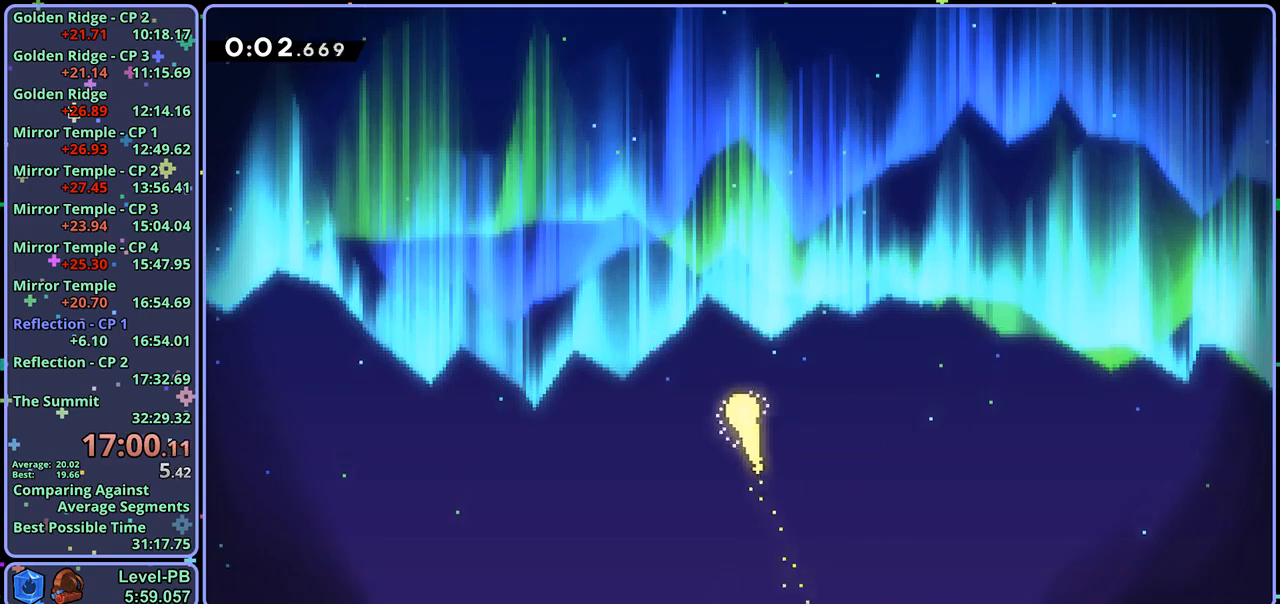
{"buttons": [], "left_stick": "up", "right_stick": "center", "events": []}
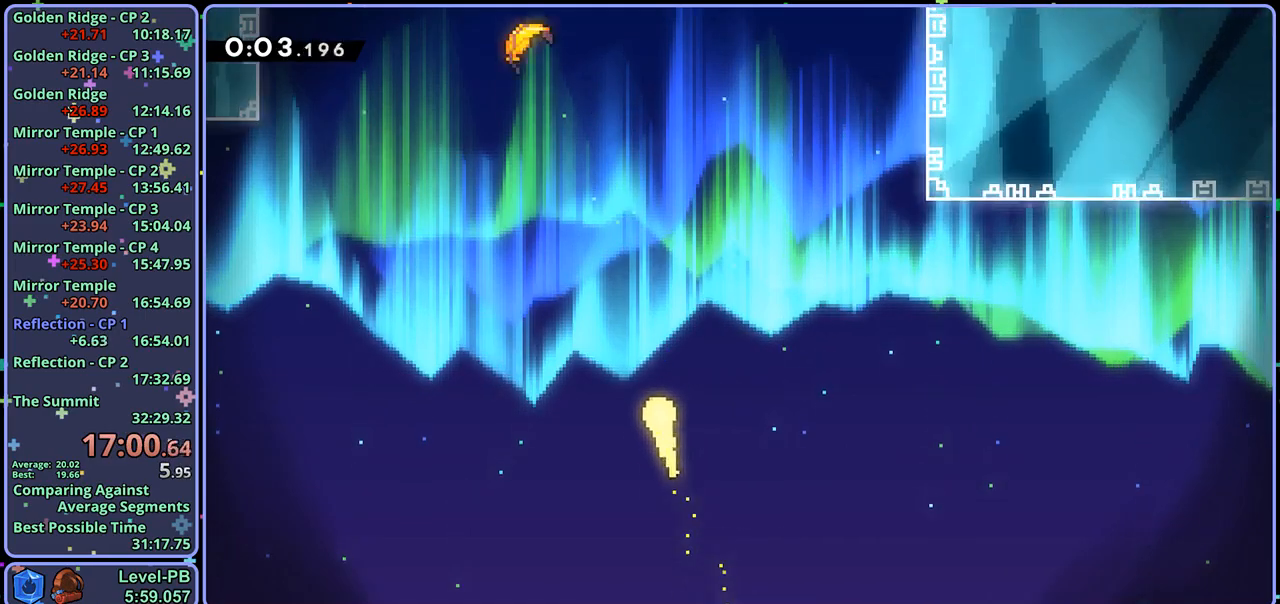
{"buttons": [], "left_stick": "up", "right_stick": "center", "events": []}
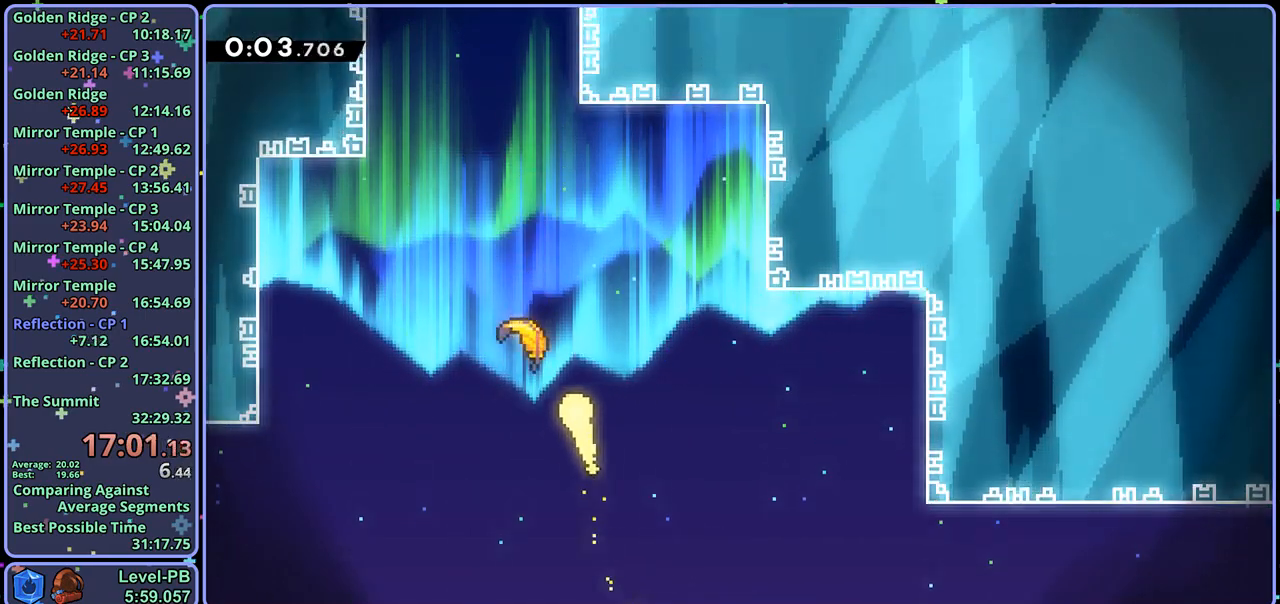
{"buttons": [], "left_stick": "up", "right_stick": "center", "events": []}